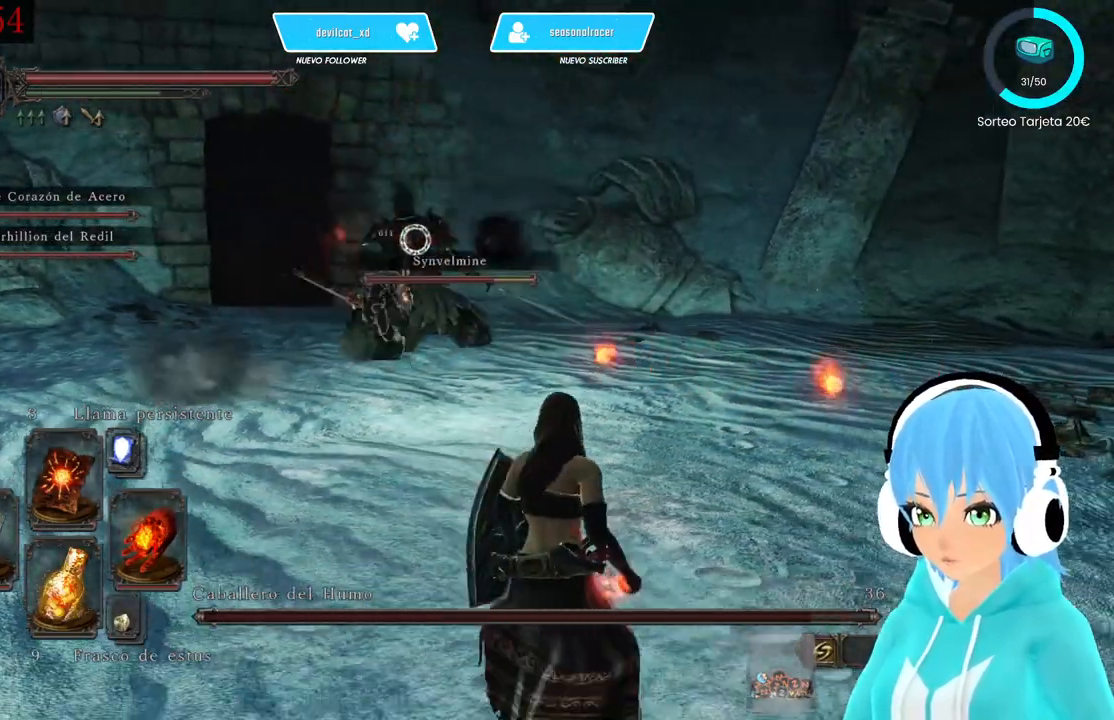
Gameplay with a controller (Xbox layout); each line is a JSON object with the inputs held at the frame after it (dt_ms = milliseconds from this image to that frame). "events" lists button and stick changes between this image and that frame as [ms after this image, input, new state], when the widget could be followed in between.
{"dt_ms": 500, "buttons": [], "left_stick": "right", "right_stick": "center", "events": [[250, "left_stick", "right"]]}
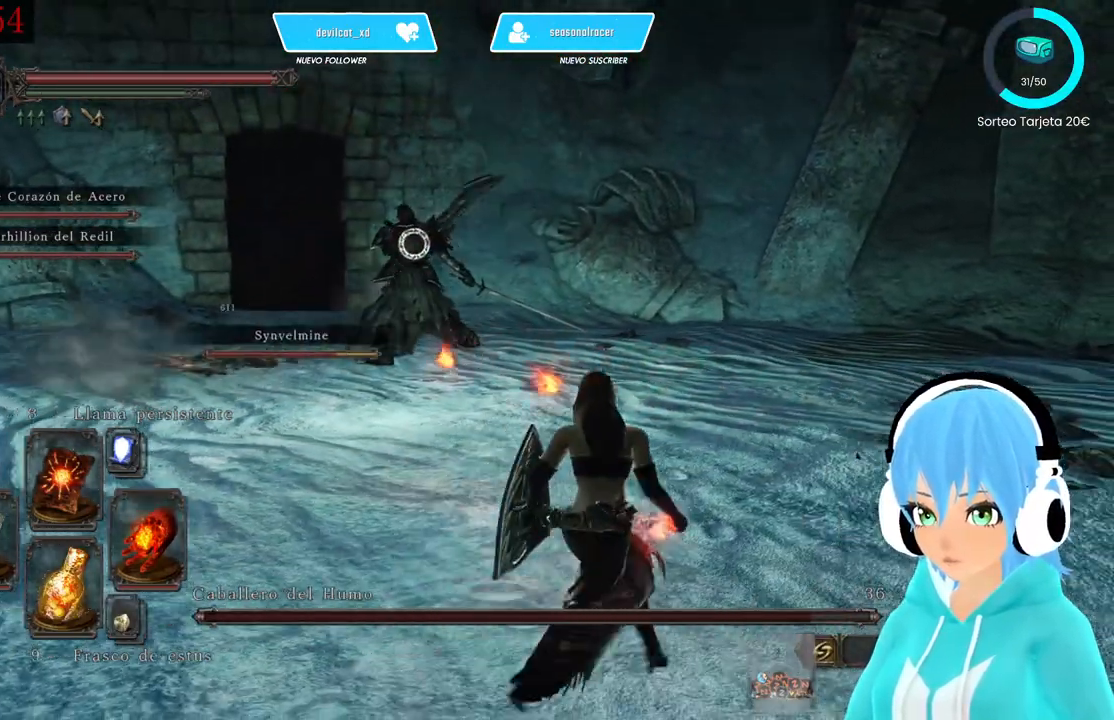
{"dt_ms": 500, "buttons": [], "left_stick": "up-left", "right_stick": "center", "events": [[83, "left_stick", "up-right"], [500, "left_stick", "up-left"]]}
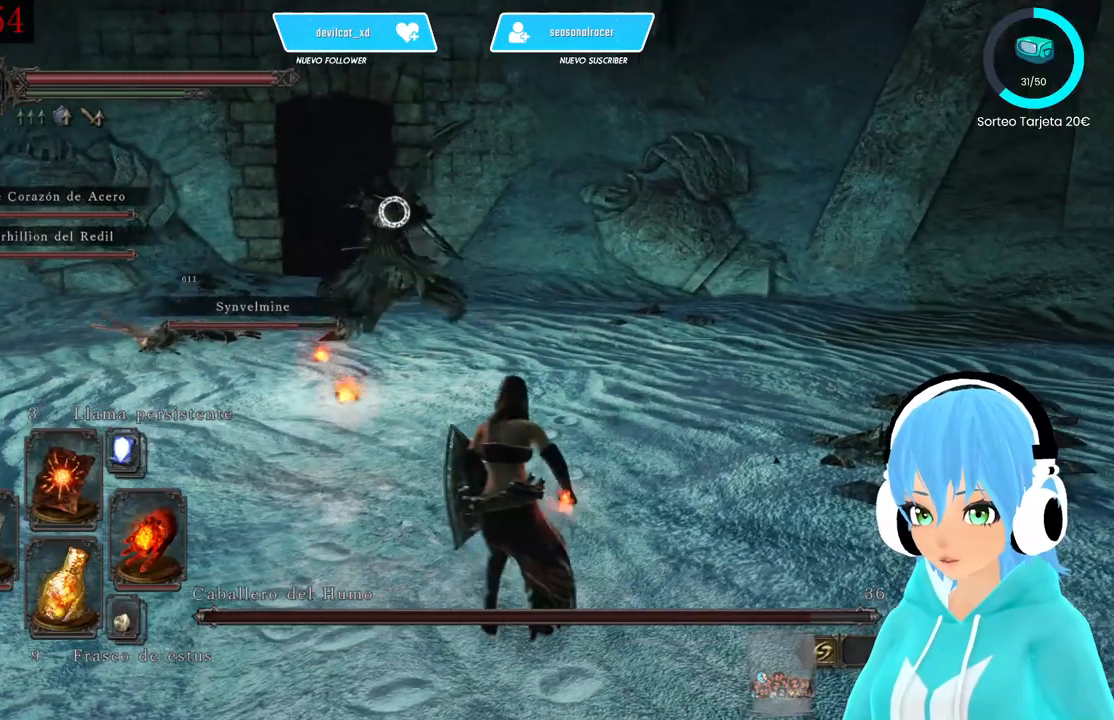
{"dt_ms": 500, "buttons": [], "left_stick": "left", "right_stick": "center", "events": [[167, "left_stick", "left"]]}
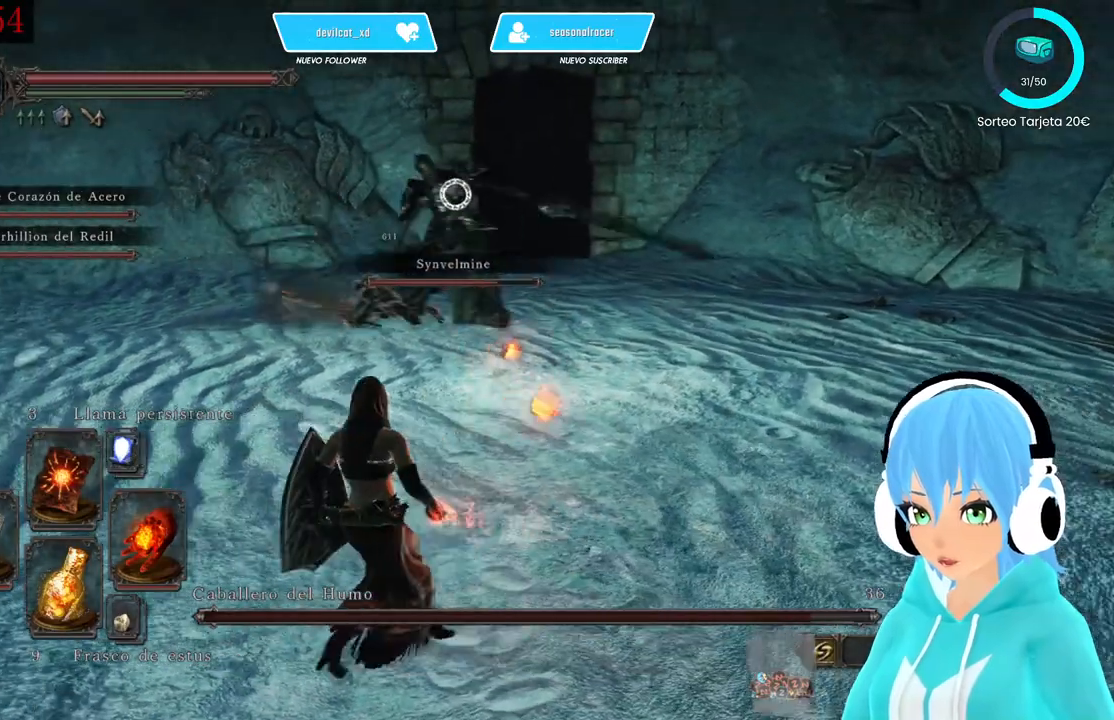
{"dt_ms": 500, "buttons": [], "left_stick": "down-right", "right_stick": "center", "events": [[333, "left_stick", "down"], [500, "left_stick", "down-right"]]}
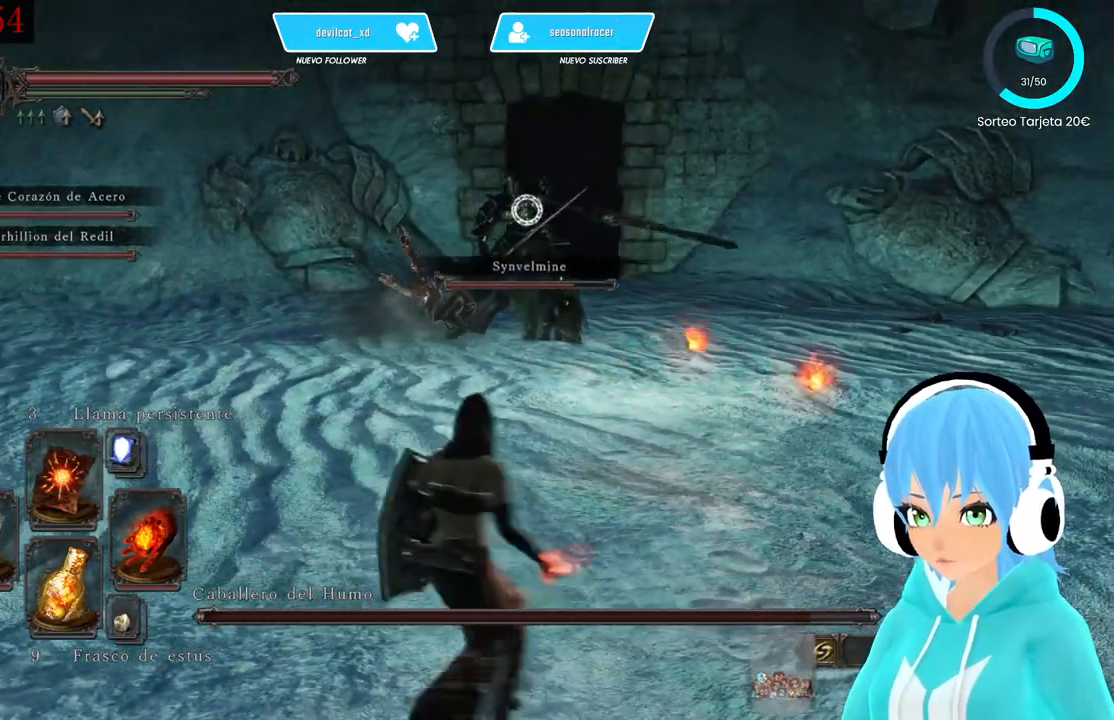
{"dt_ms": 500, "buttons": ["L1"], "left_stick": "up-right", "right_stick": "center", "events": [[83, "left_stick", "right"], [167, "L1", "down"], [500, "left_stick", "up-right"]]}
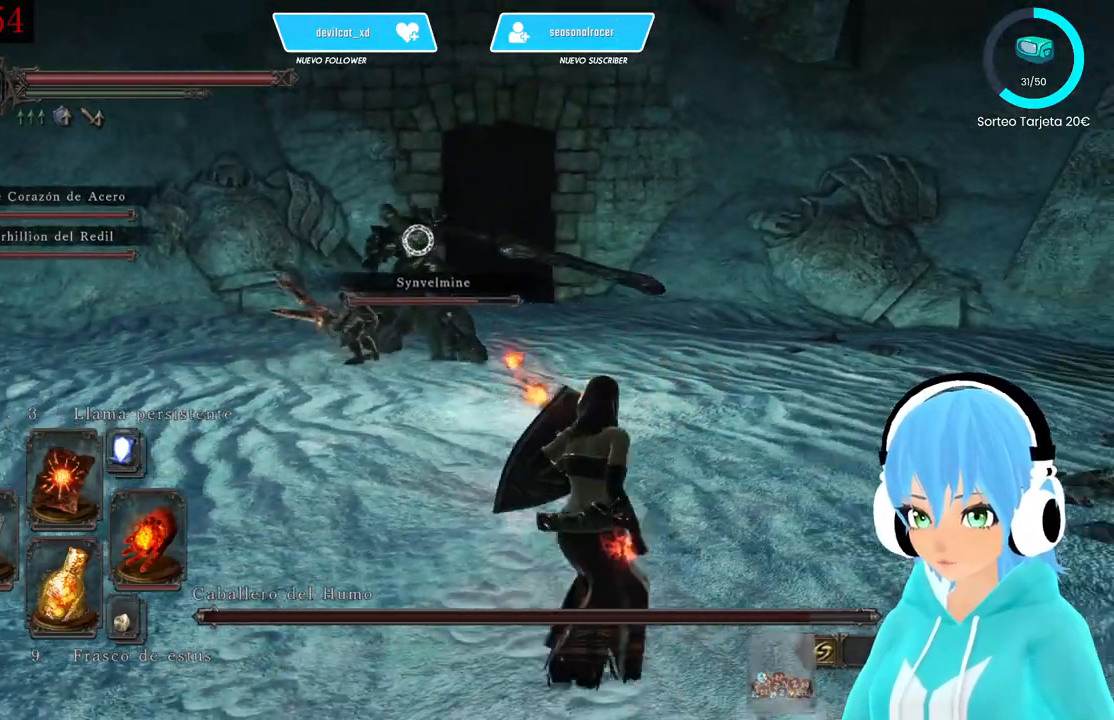
{"dt_ms": 500, "buttons": ["L1"], "left_stick": "up-left", "right_stick": "center", "events": [[417, "left_stick", "up-left"]]}
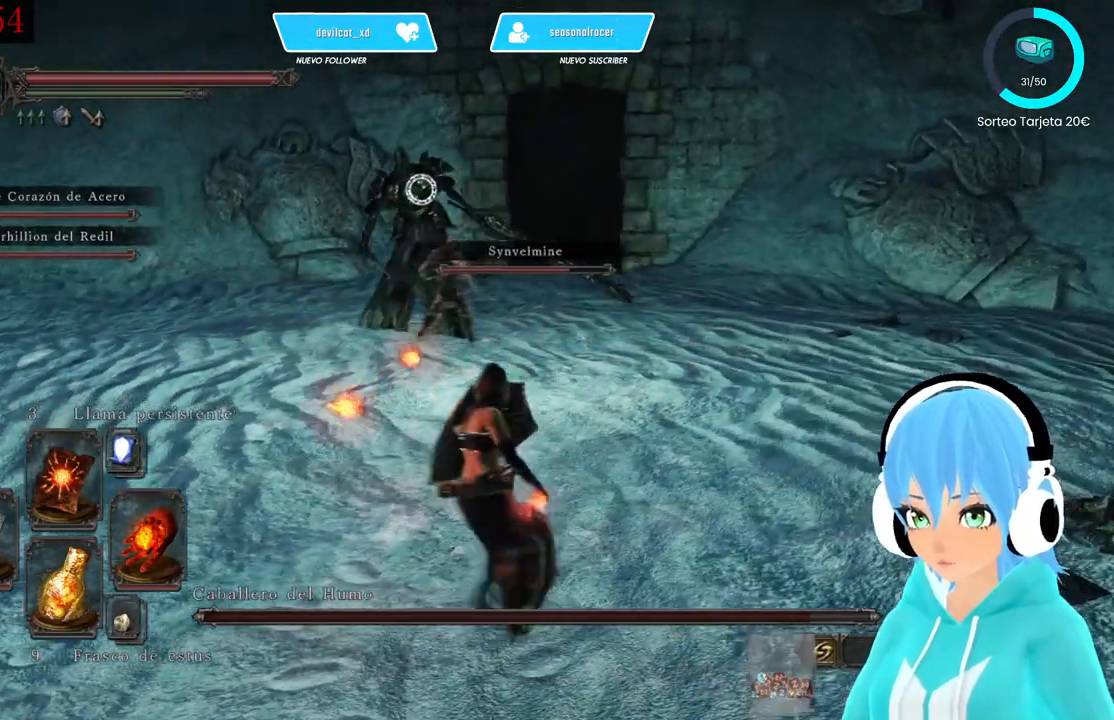
{"dt_ms": 500, "buttons": ["L1"], "left_stick": "down-left", "right_stick": "center", "events": [[250, "left_stick", "down-left"]]}
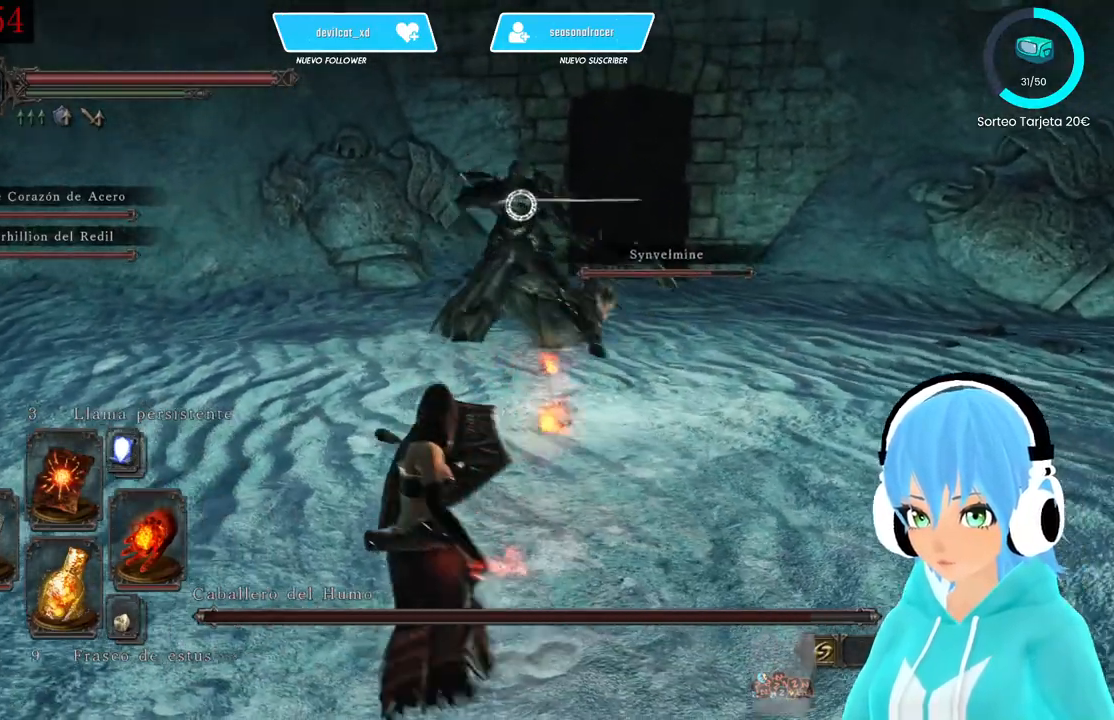
{"dt_ms": 500, "buttons": ["L1"], "left_stick": "up-right", "right_stick": "center", "events": [[167, "left_stick", "down"], [417, "left_stick", "up-right"]]}
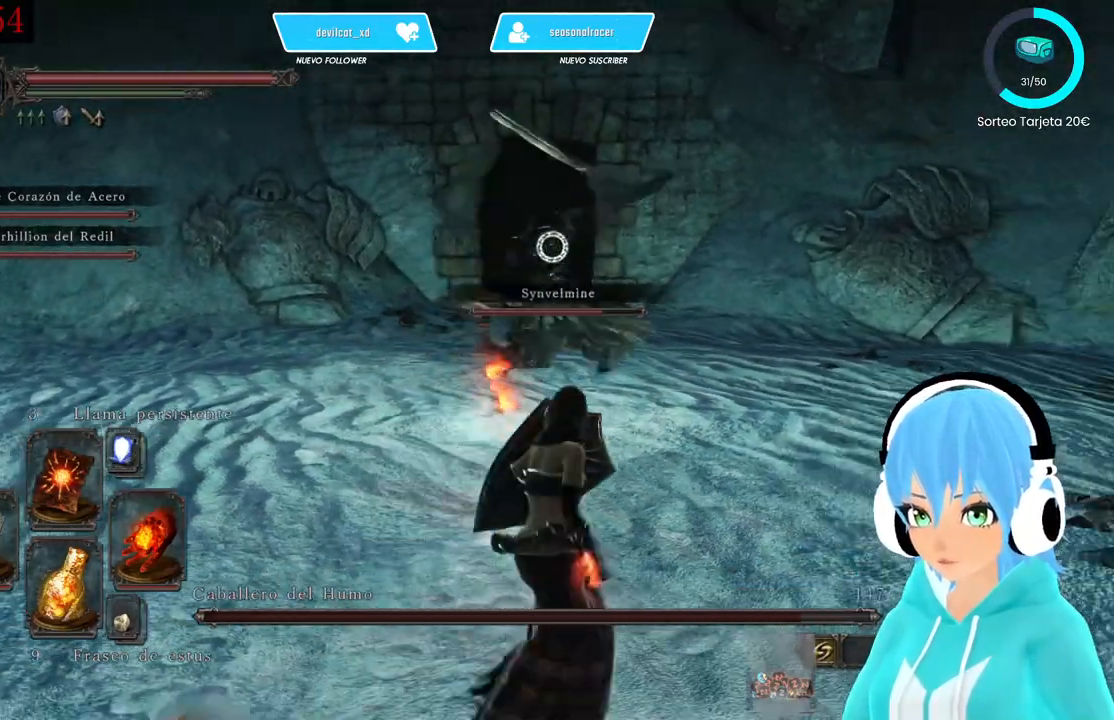
{"dt_ms": 500, "buttons": ["L1"], "left_stick": "up-left", "right_stick": "center", "events": [[83, "left_stick", "up"], [250, "left_stick", "up-left"]]}
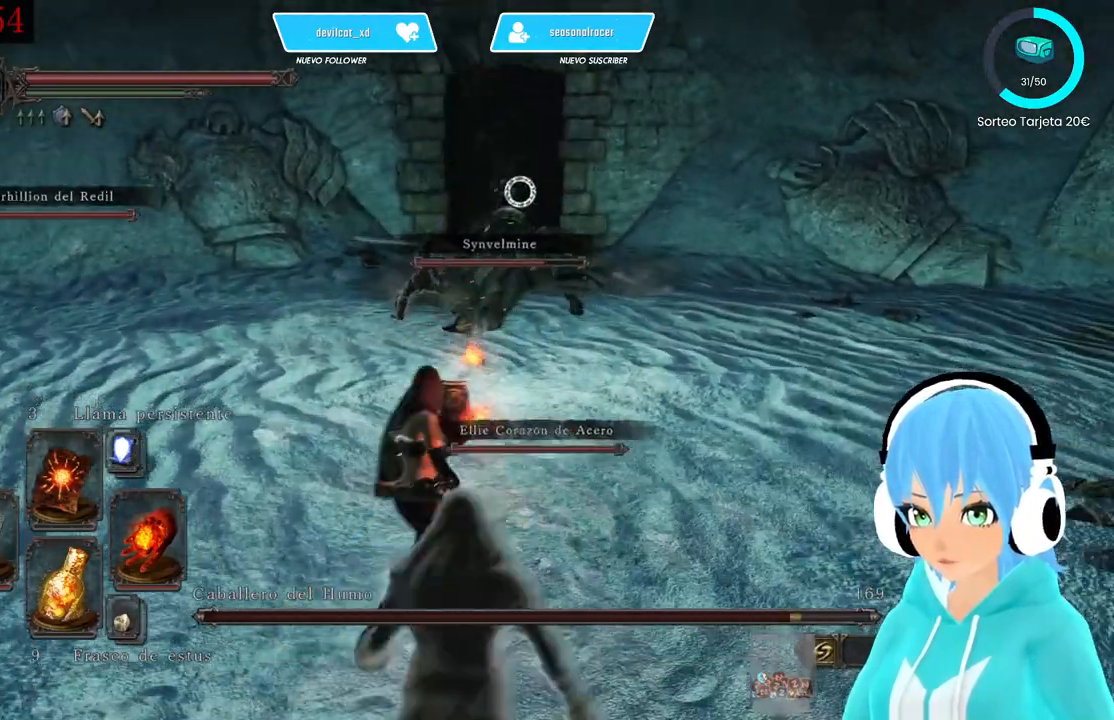
{"dt_ms": 500, "buttons": ["L1"], "left_stick": "down", "right_stick": "center", "events": [[83, "R1", "down"], [167, "left_stick", "down-left"], [250, "R1", "up"], [250, "left_stick", "down"]]}
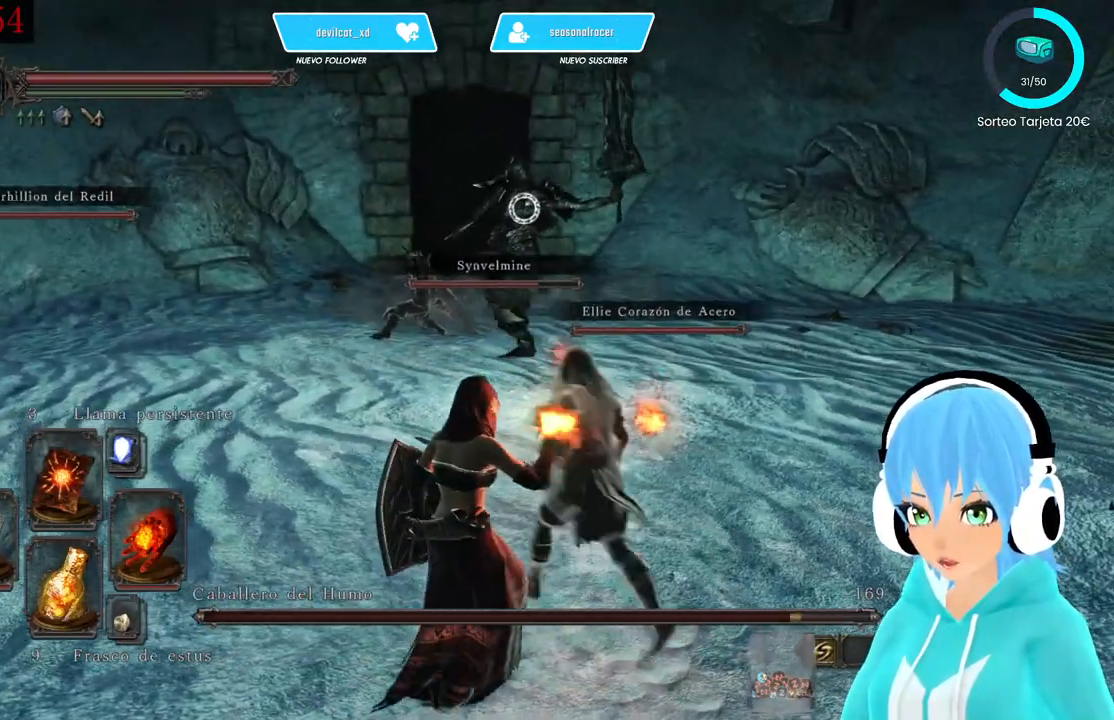
{"dt_ms": 500, "buttons": ["L1"], "left_stick": "down-right", "right_stick": "center", "events": [[83, "left_stick", "down-right"]]}
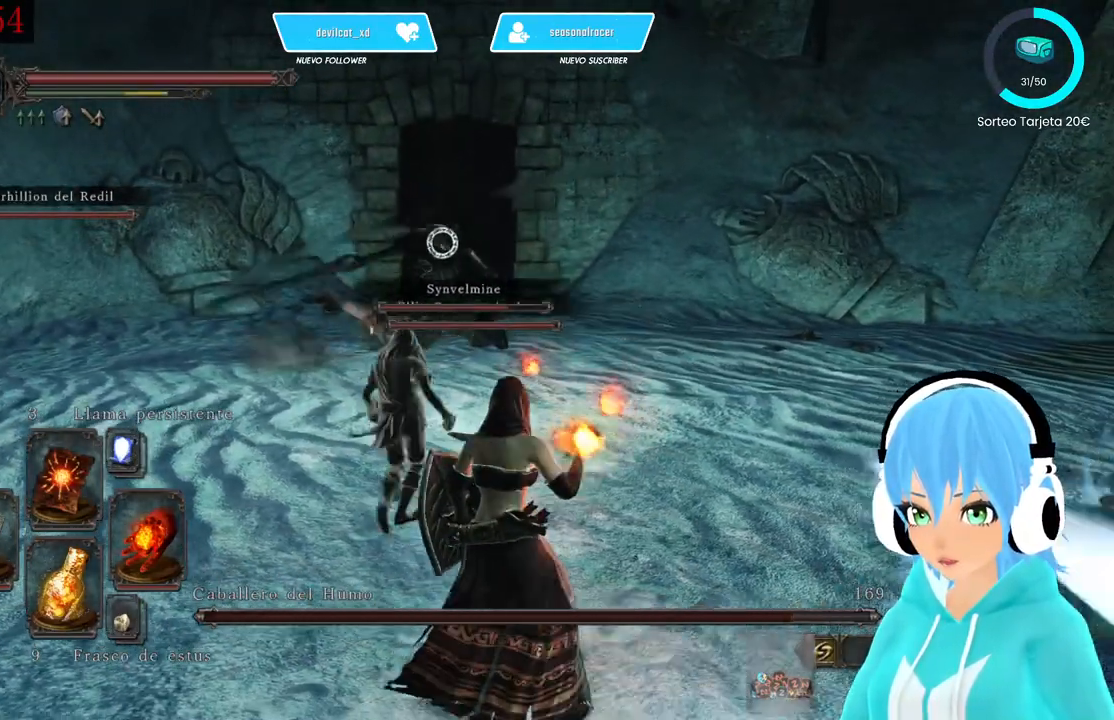
{"dt_ms": 500, "buttons": ["L1"], "left_stick": "down-right", "right_stick": "center", "events": []}
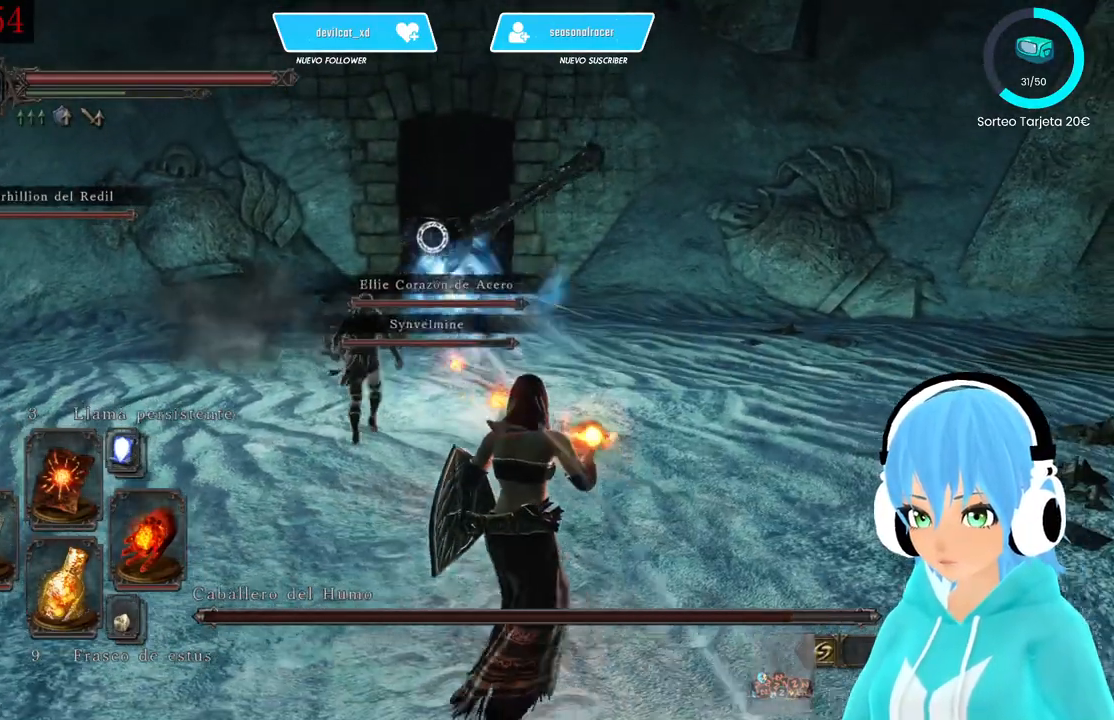
{"dt_ms": 500, "buttons": ["L1"], "left_stick": "left", "right_stick": "center", "events": [[417, "left_stick", "down-left"], [500, "left_stick", "left"]]}
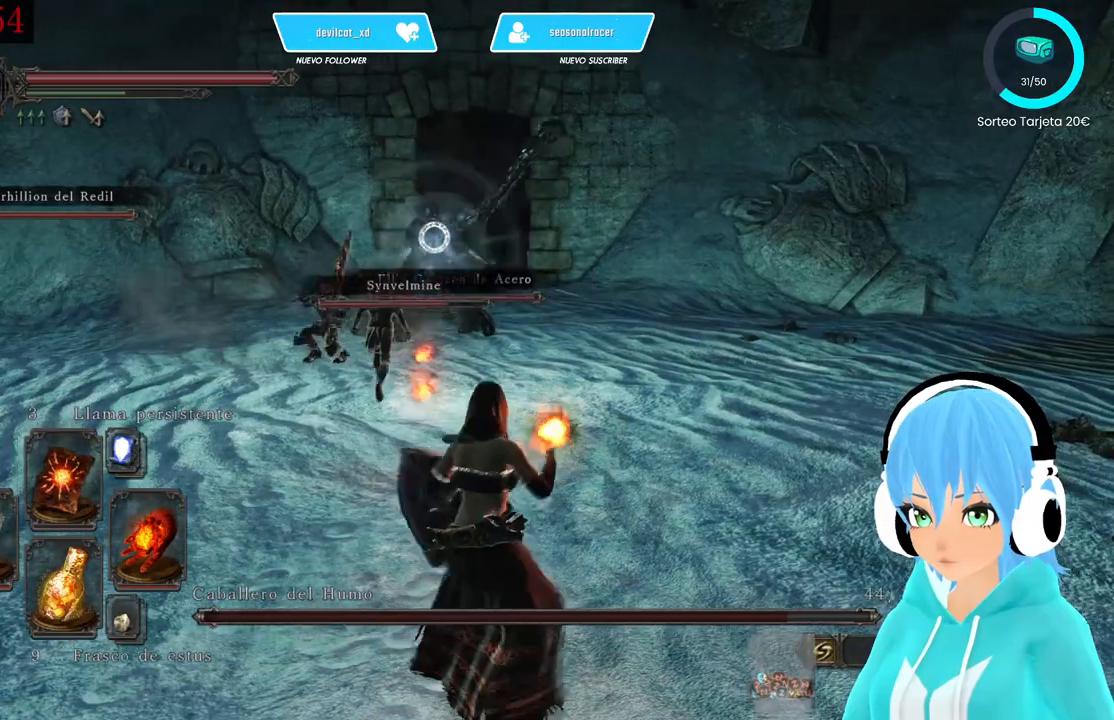
{"dt_ms": 500, "buttons": ["L1"], "left_stick": "up-left", "right_stick": "center", "events": [[333, "left_stick", "up-left"]]}
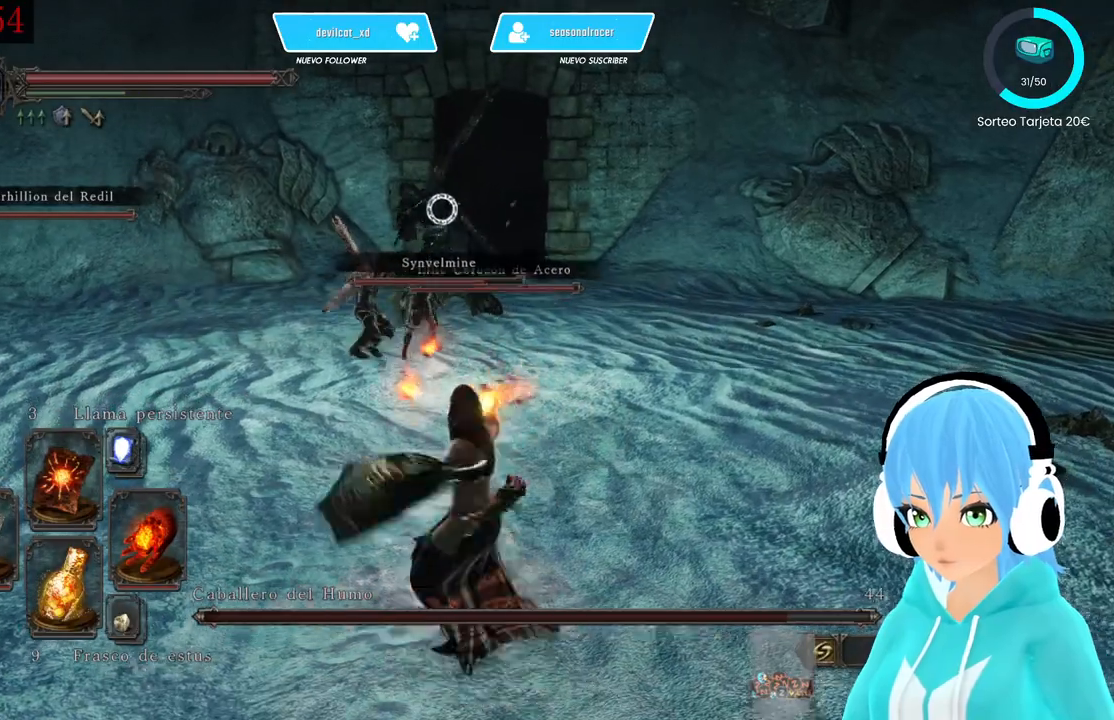
{"dt_ms": 500, "buttons": ["L1"], "left_stick": "center", "right_stick": "center", "events": [[250, "left_stick", "up"], [417, "left_stick", "center"]]}
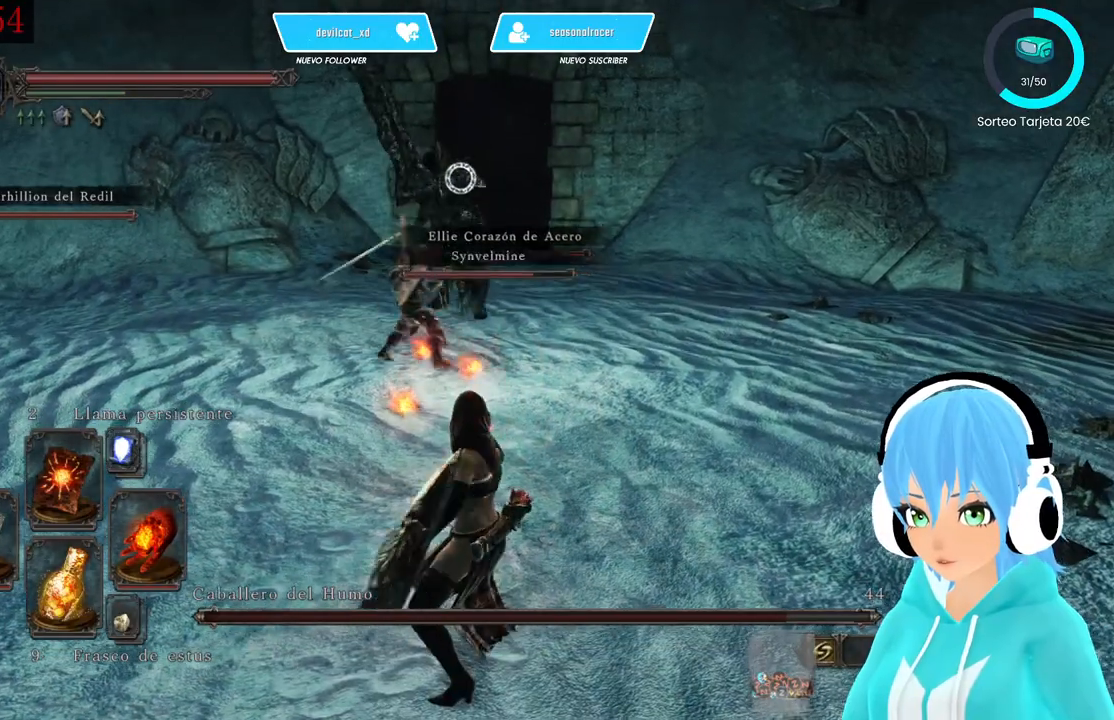
{"dt_ms": 500, "buttons": ["L1"], "left_stick": "up-left", "right_stick": "center", "events": [[167, "left_stick", "up-left"]]}
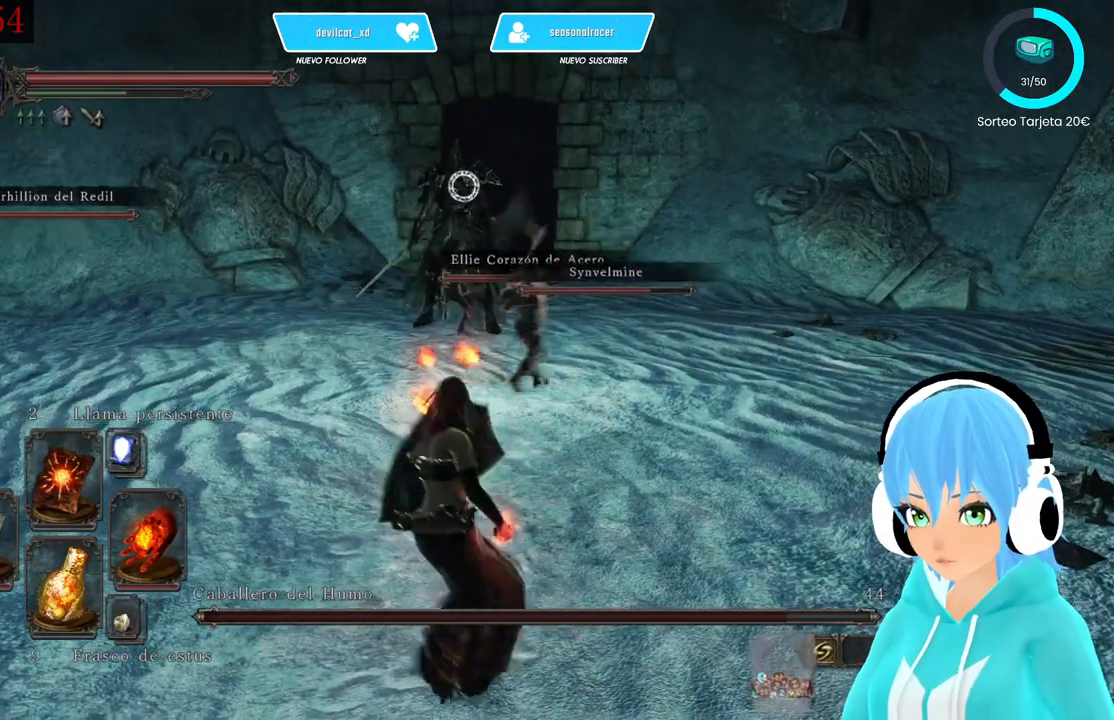
{"dt_ms": 500, "buttons": ["L1"], "left_stick": "up-right", "right_stick": "center", "events": [[500, "left_stick", "up-right"]]}
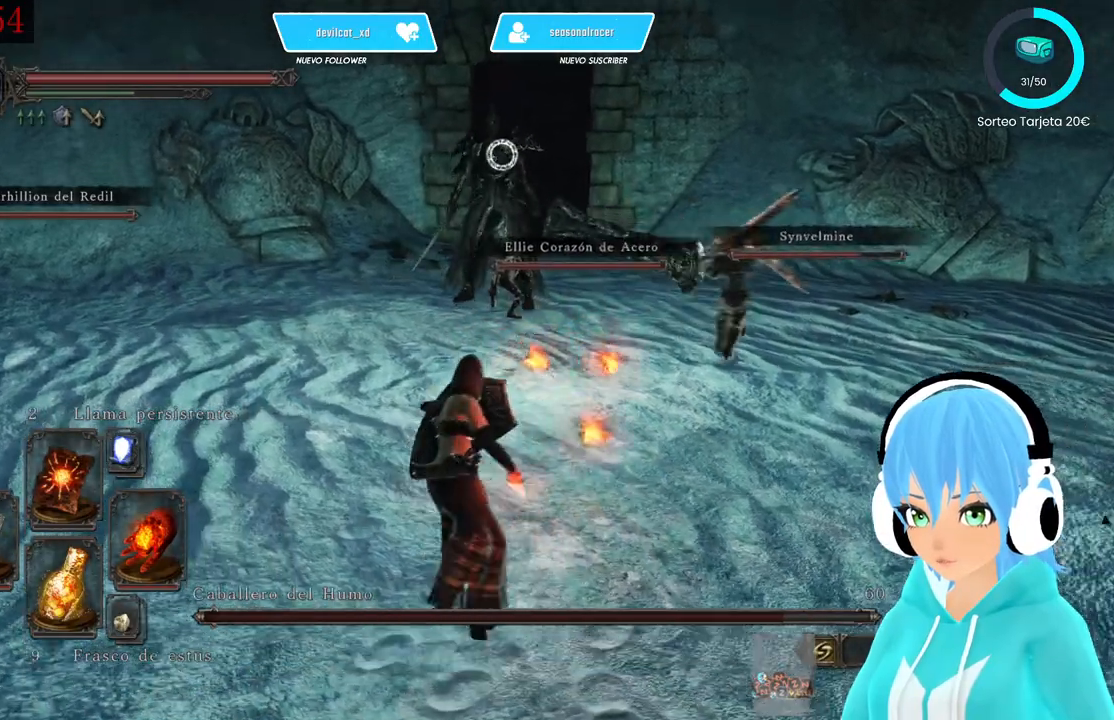
{"dt_ms": 500, "buttons": ["L1"], "left_stick": "up-right", "right_stick": "center", "events": []}
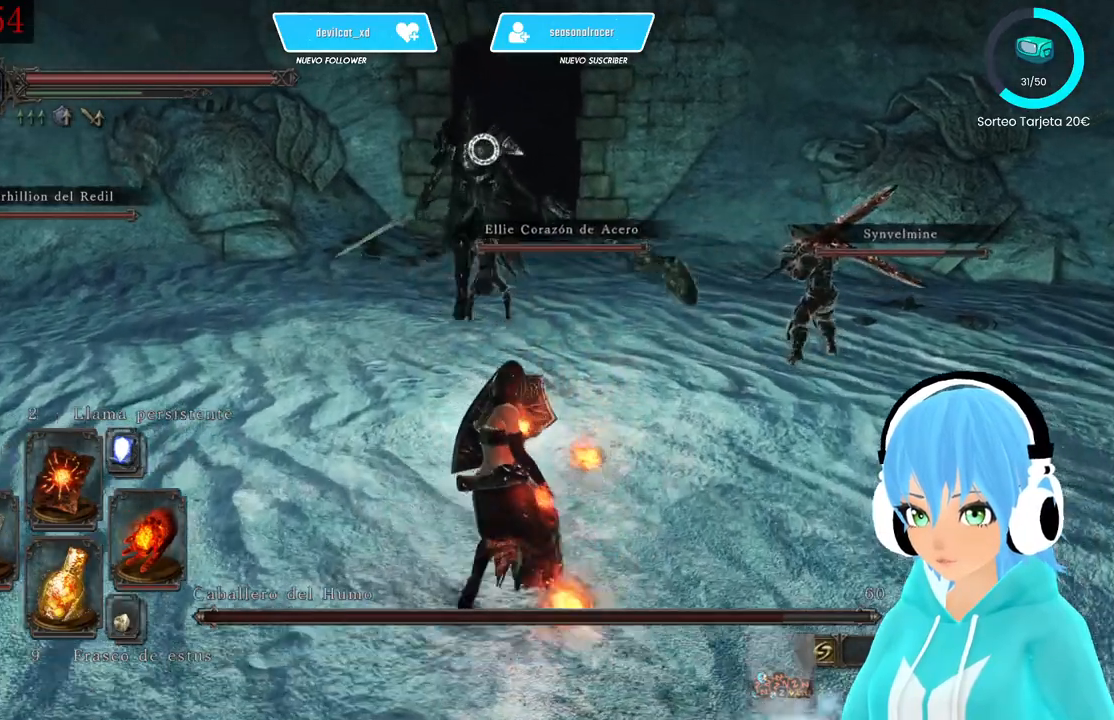
{"dt_ms": 500, "buttons": ["L1"], "left_stick": "up-right", "right_stick": "center", "events": []}
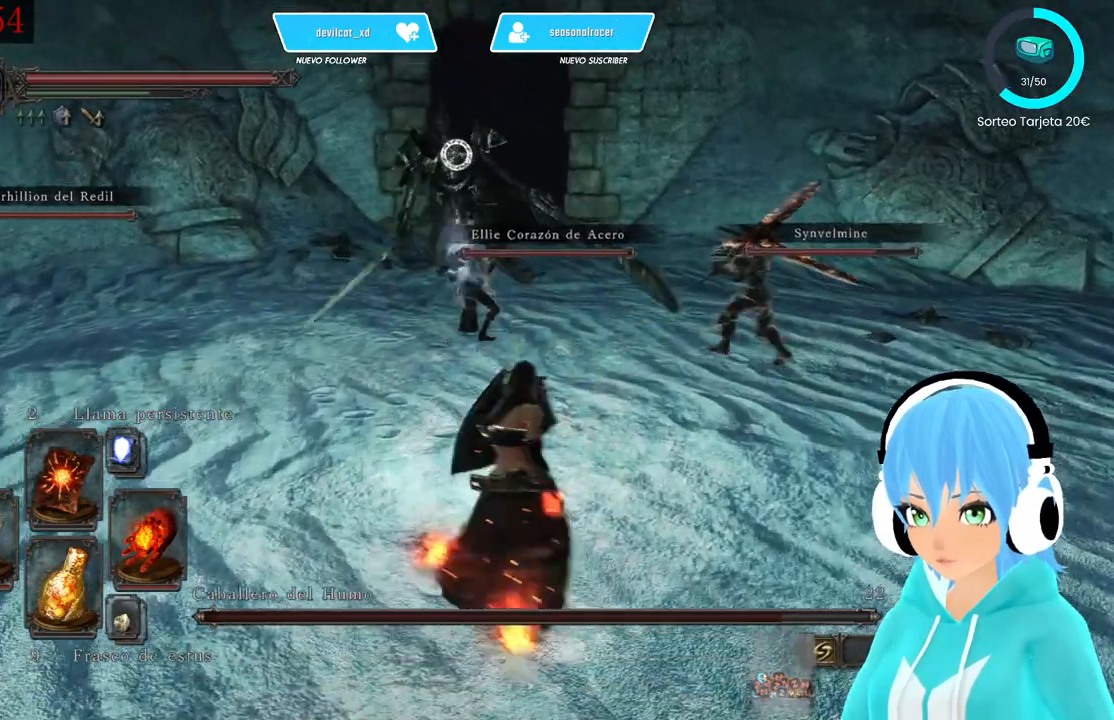
{"dt_ms": 500, "buttons": ["L1"], "left_stick": "down-left", "right_stick": "center", "events": [[83, "left_stick", "left"], [333, "left_stick", "down-left"]]}
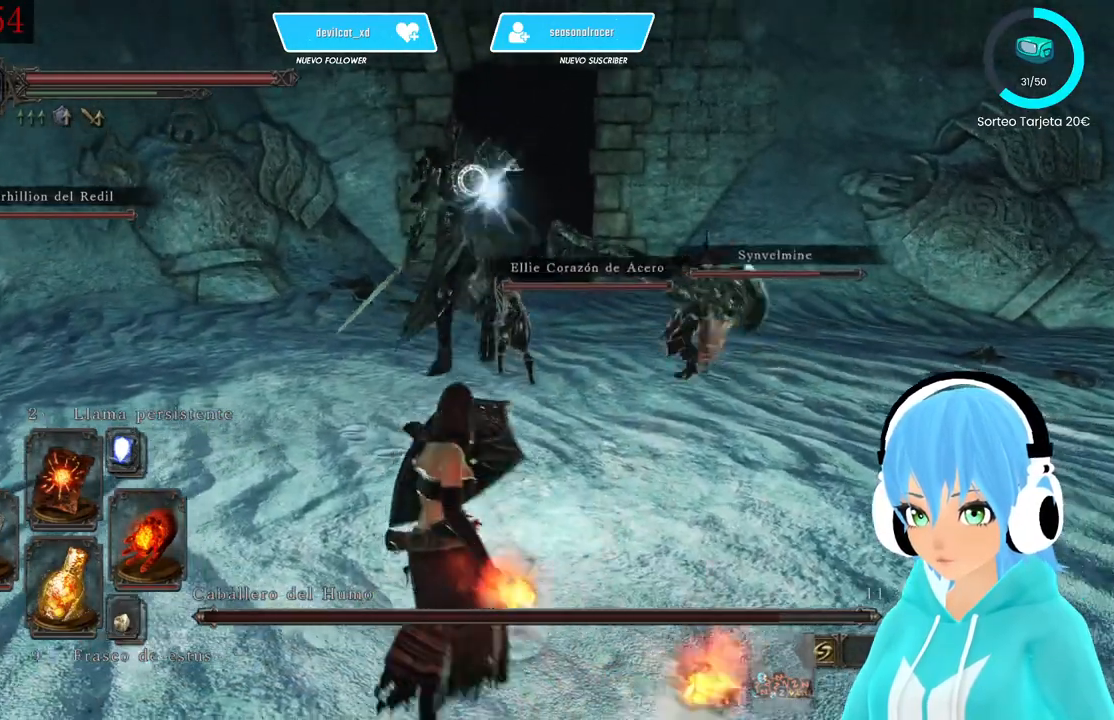
{"dt_ms": 500, "buttons": ["L1"], "left_stick": "up", "right_stick": "center", "events": [[333, "left_stick", "down-right"], [417, "left_stick", "up-right"], [500, "left_stick", "up"]]}
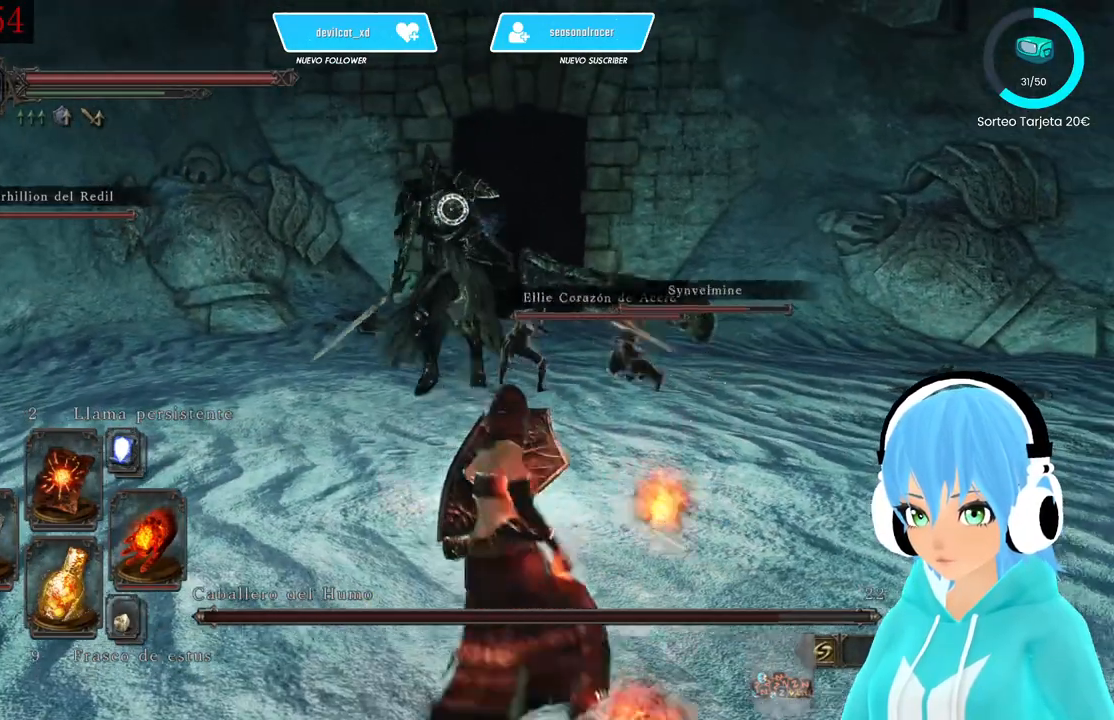
{"dt_ms": 500, "buttons": ["L1"], "left_stick": "down", "right_stick": "center", "events": [[417, "left_stick", "down-right"], [500, "left_stick", "down"]]}
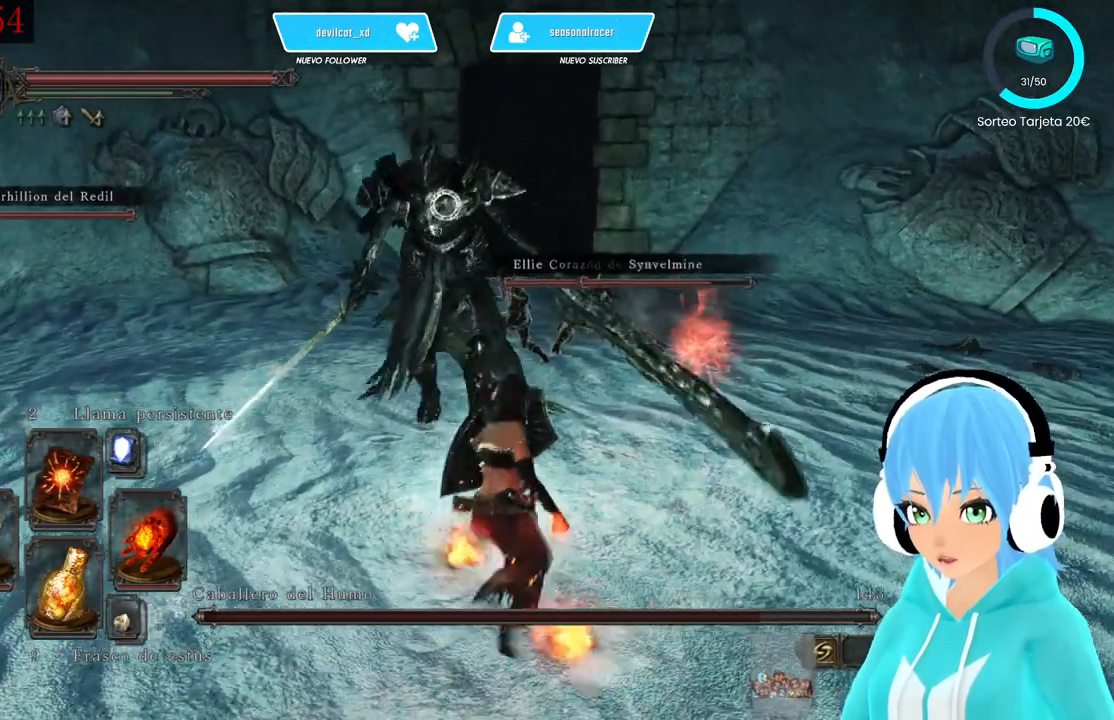
{"dt_ms": 500, "buttons": ["L1"], "left_stick": "down", "right_stick": "center", "events": [[333, "B", "down"], [500, "B", "up"]]}
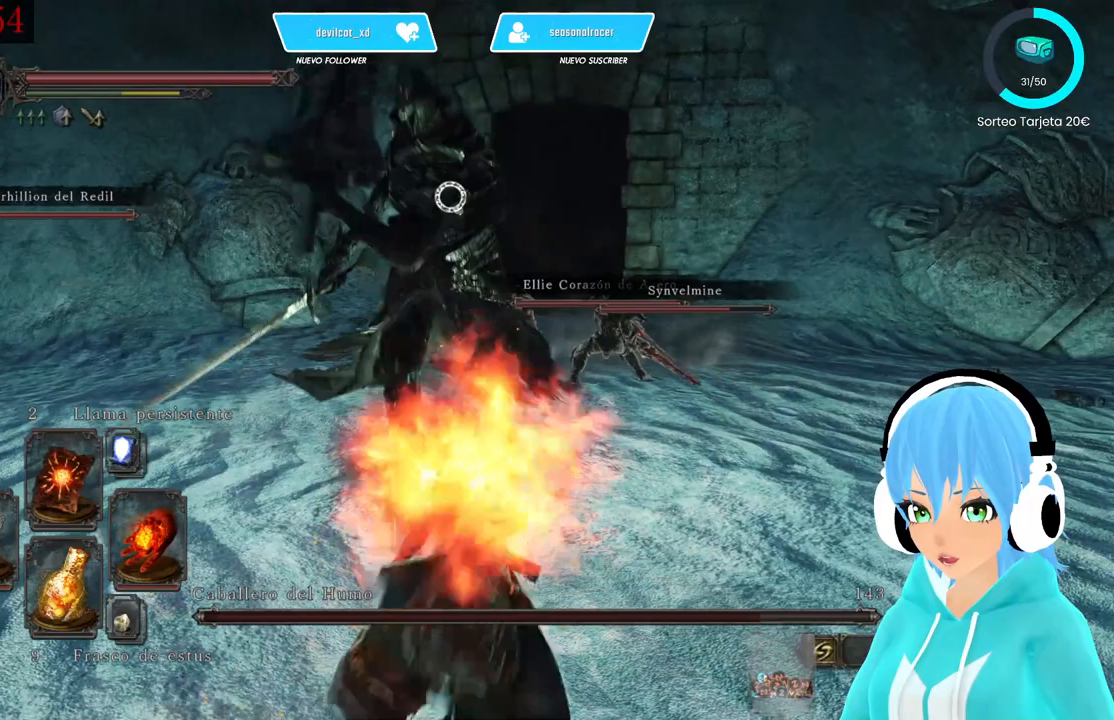
{"dt_ms": 500, "buttons": ["B", "L1"], "left_stick": "down", "right_stick": "center", "events": [[500, "B", "down"]]}
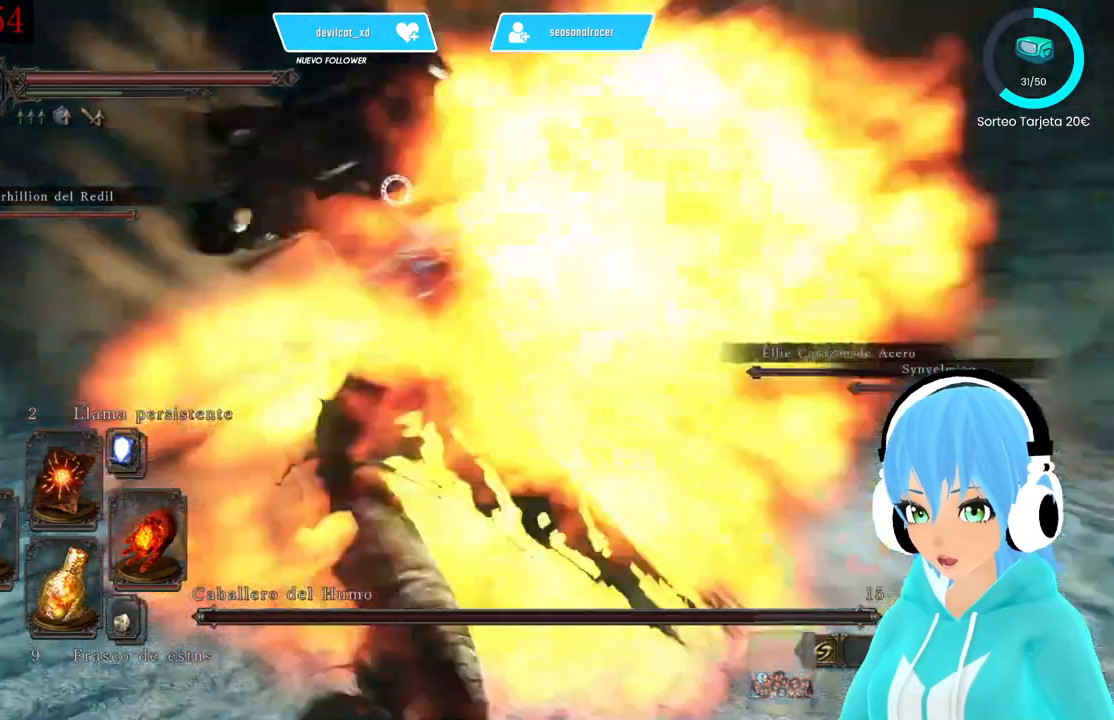
{"dt_ms": 500, "buttons": ["B", "L1"], "left_stick": "down-right", "right_stick": "center", "events": [[83, "B", "up"], [167, "B", "down"], [167, "left_stick", "down-right"], [250, "B", "up"], [333, "B", "down"], [417, "B", "up"], [500, "B", "down"]]}
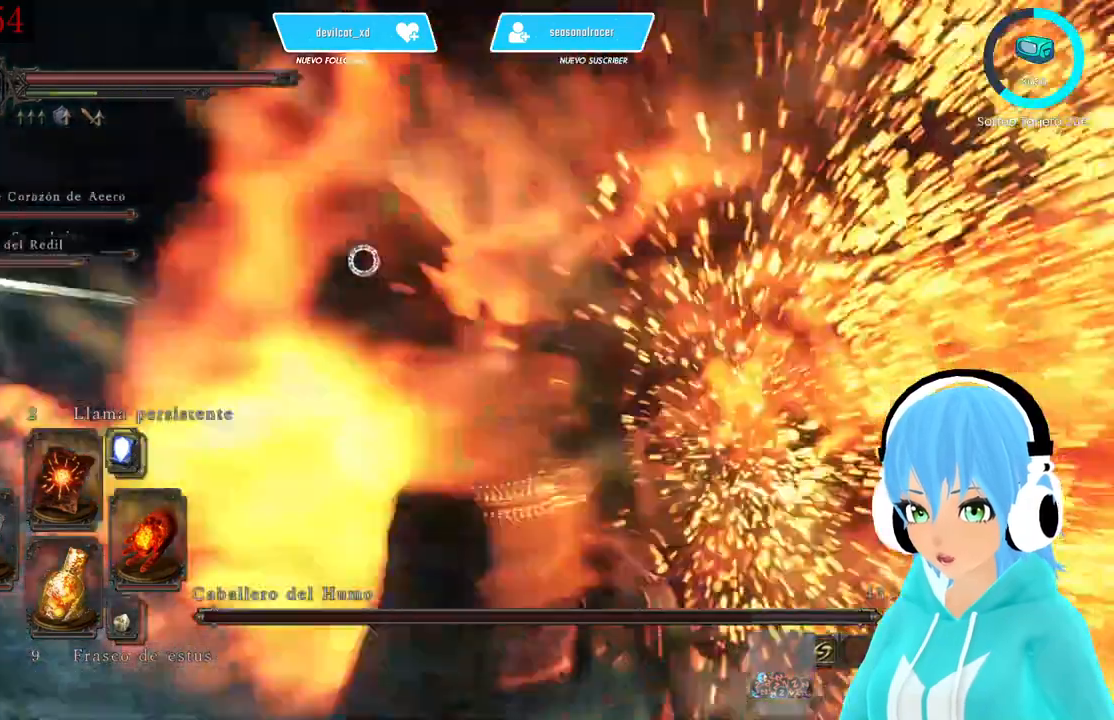
{"dt_ms": 500, "buttons": ["L1"], "left_stick": "down-right", "right_stick": "center", "events": [[167, "B", "up"]]}
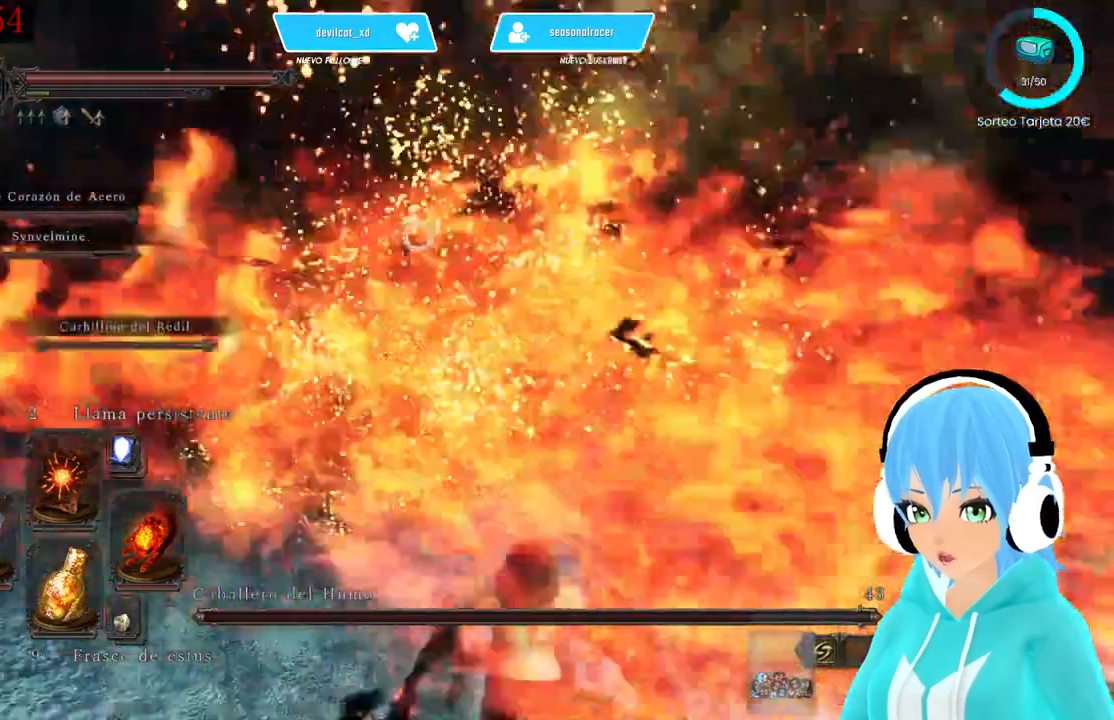
{"dt_ms": 1000, "buttons": [], "left_stick": "down-left", "right_stick": "center"}
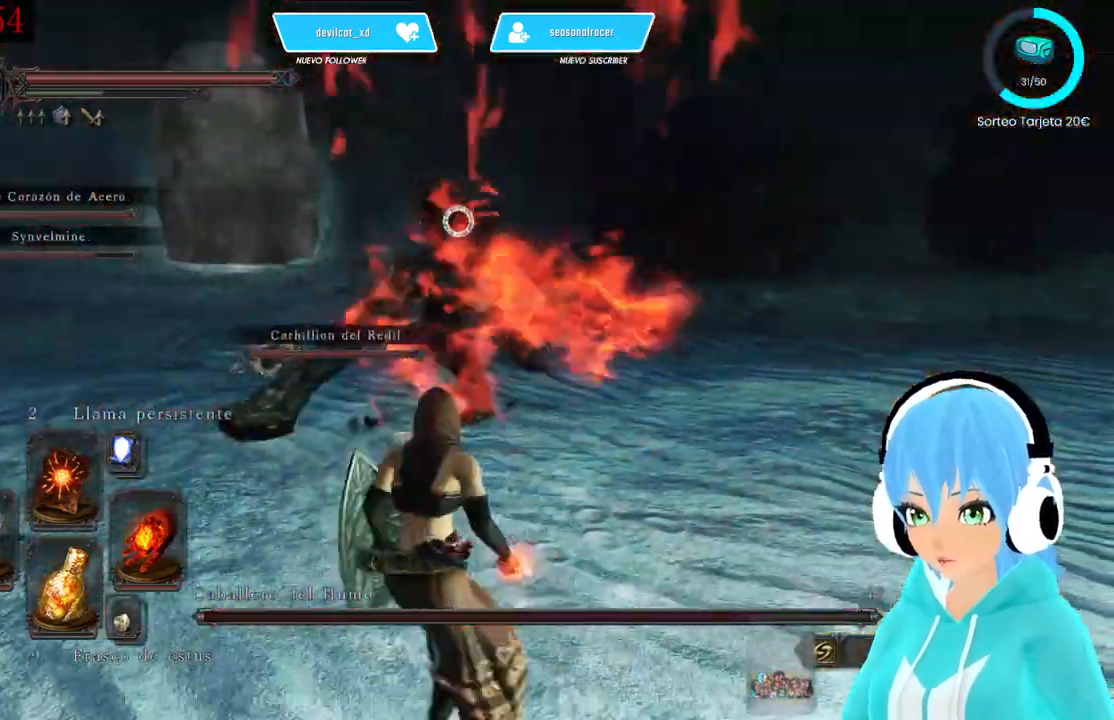
{"dt_ms": 500, "buttons": ["L1"], "left_stick": "up", "right_stick": "center", "events": [[83, "L1", "down"], [333, "left_stick", "up"]]}
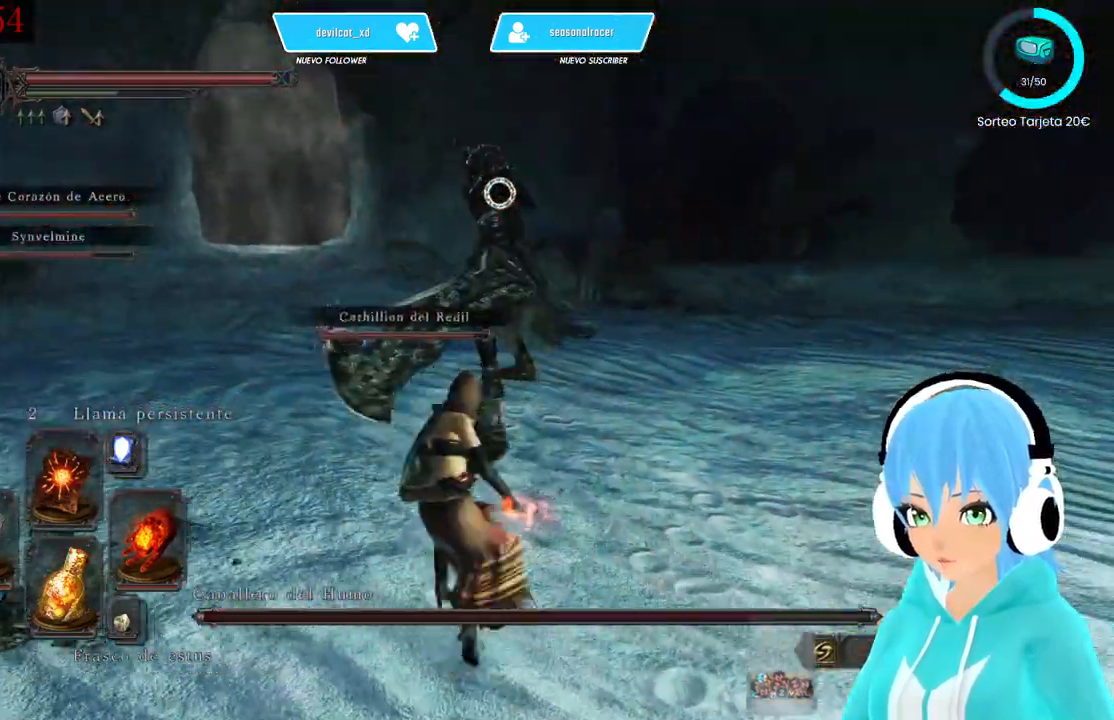
{"dt_ms": 500, "buttons": ["L1"], "left_stick": "up-right", "right_stick": "center", "events": [[83, "left_stick", "up-right"]]}
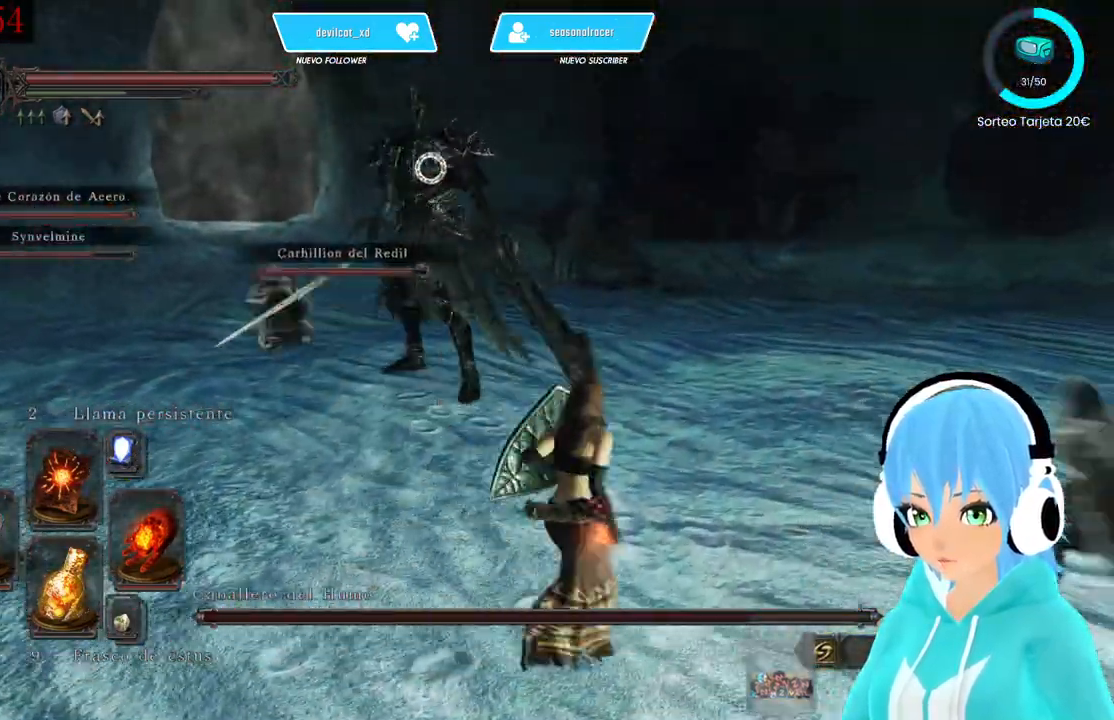
{"dt_ms": 500, "buttons": ["L1"], "left_stick": "up-right", "right_stick": "center", "events": []}